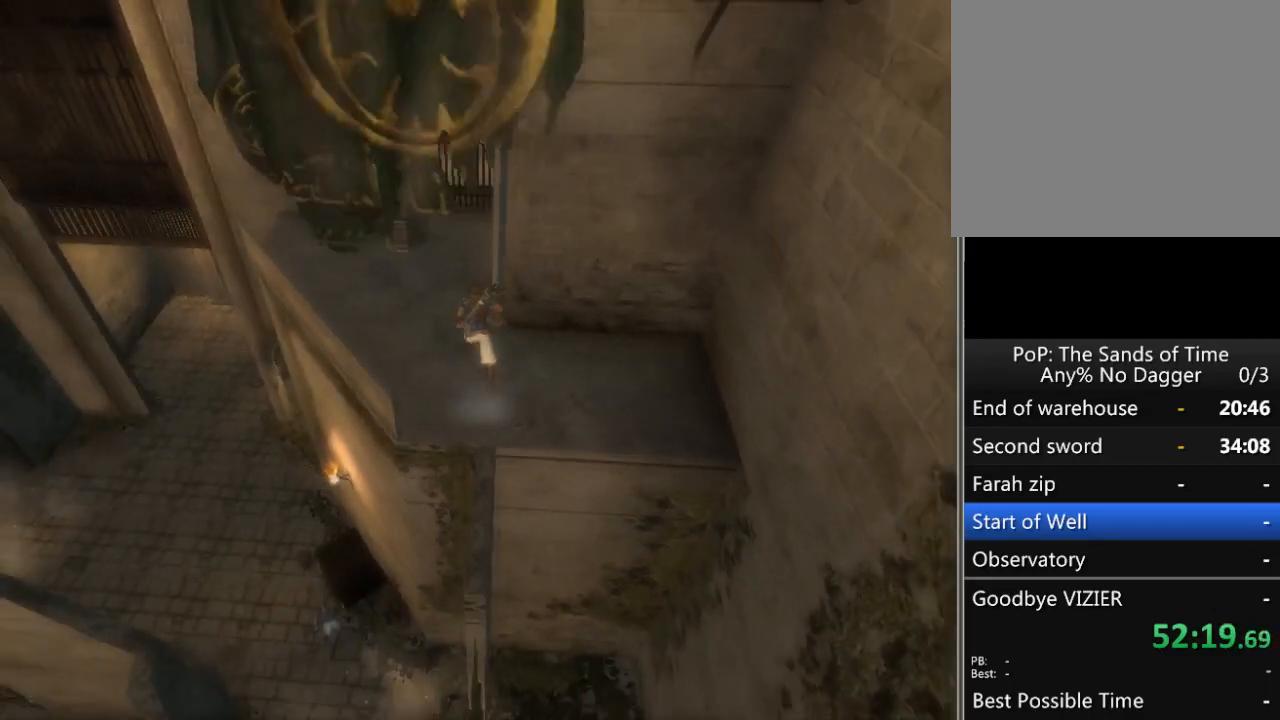
Gameplay with a controller (Xbox layout); each line is a JSON object with the inputs held at the frame after it. "events" lists button and stick changes between this image and that frame as [ms after this image, input, new state], when the widget could be followed in between. Not read: L2 L3 R2 R3.
{"buttons": [], "left_stick": "up-left", "right_stick": "center", "events": [[150, "left_stick", "up-left"]]}
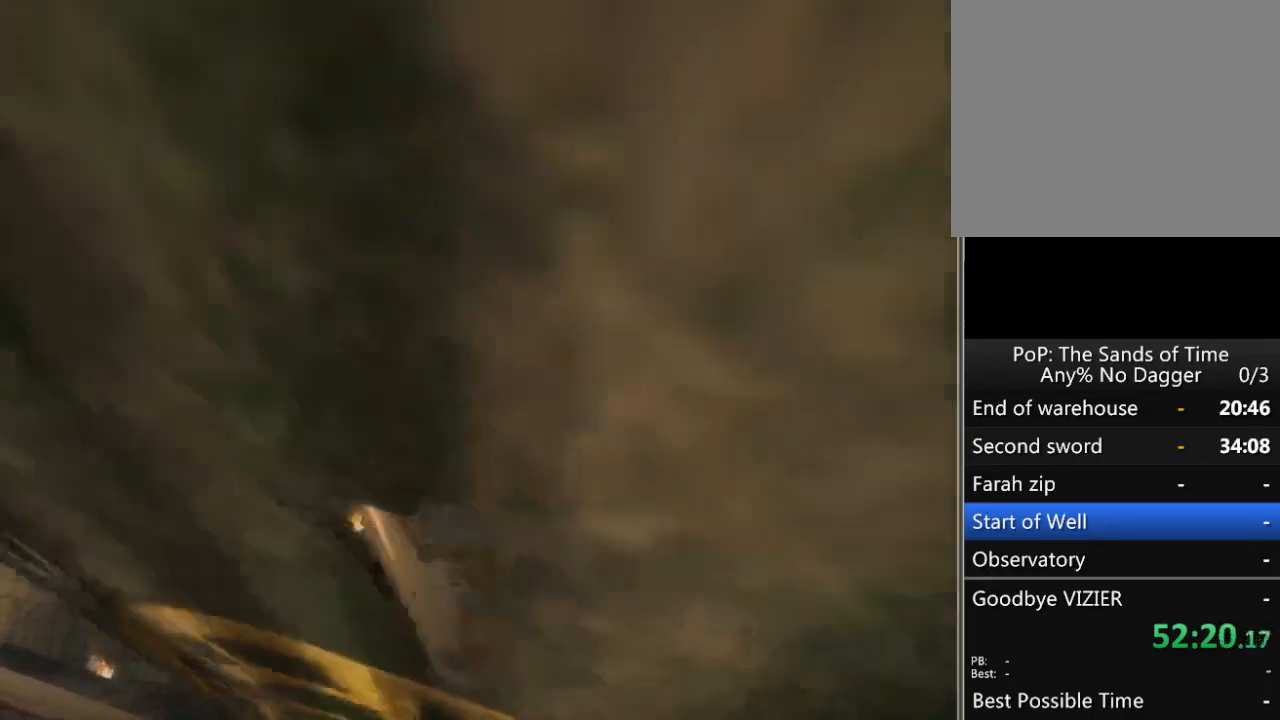
{"buttons": [], "left_stick": "down-left", "right_stick": "center", "events": [[500, "left_stick", "down-left"]]}
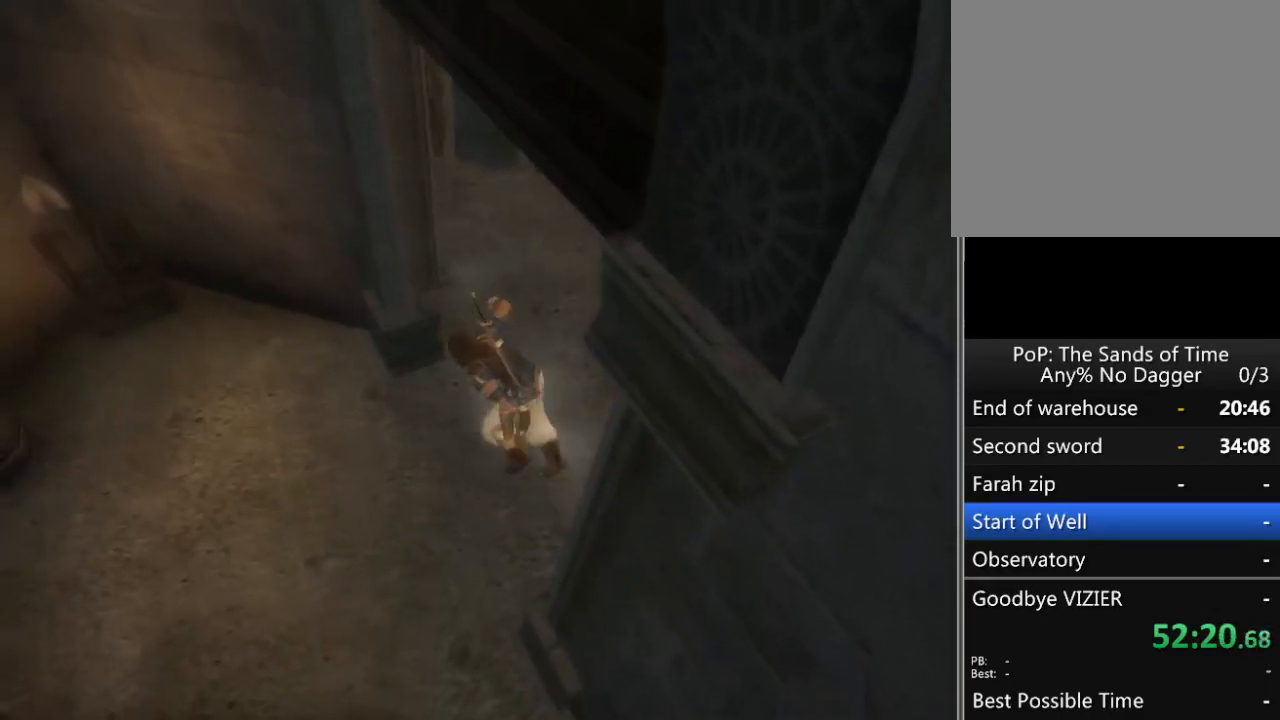
{"buttons": [], "left_stick": "up-right", "right_stick": "center", "events": [[167, "left_stick", "down-right"], [250, "left_stick", "up-right"]]}
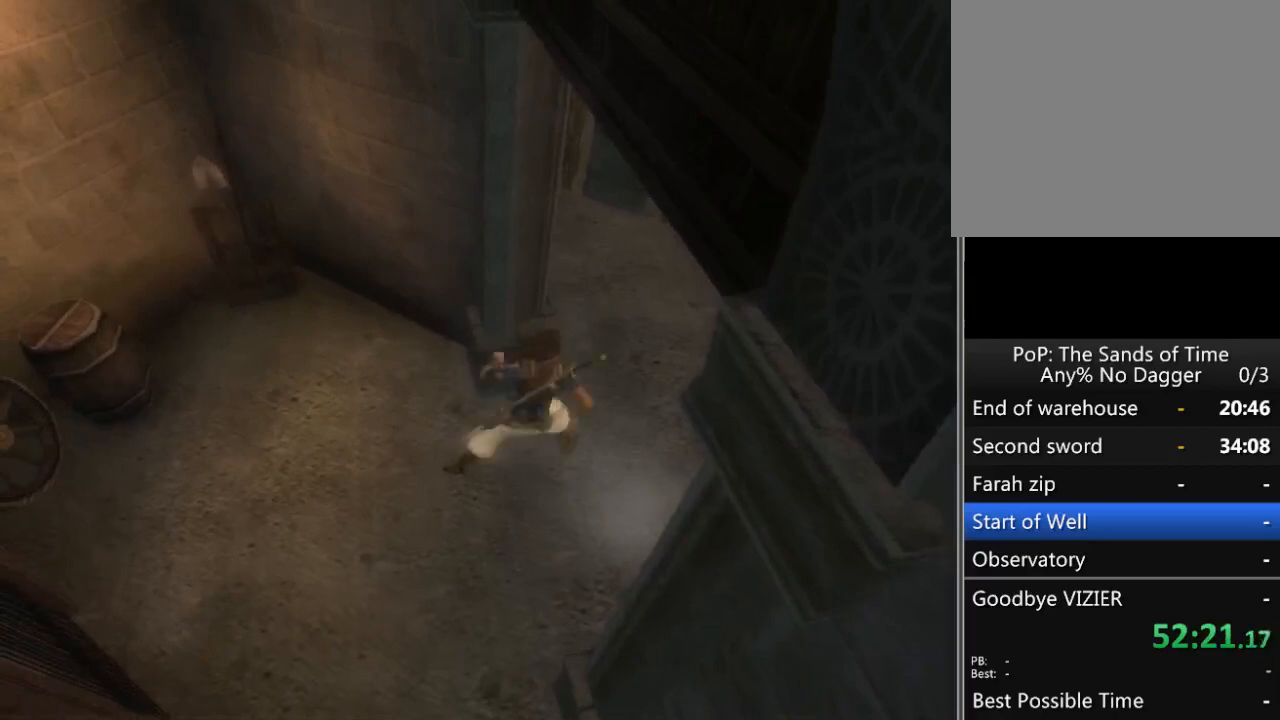
{"buttons": [], "left_stick": "center", "right_stick": "center", "events": [[417, "left_stick", "center"]]}
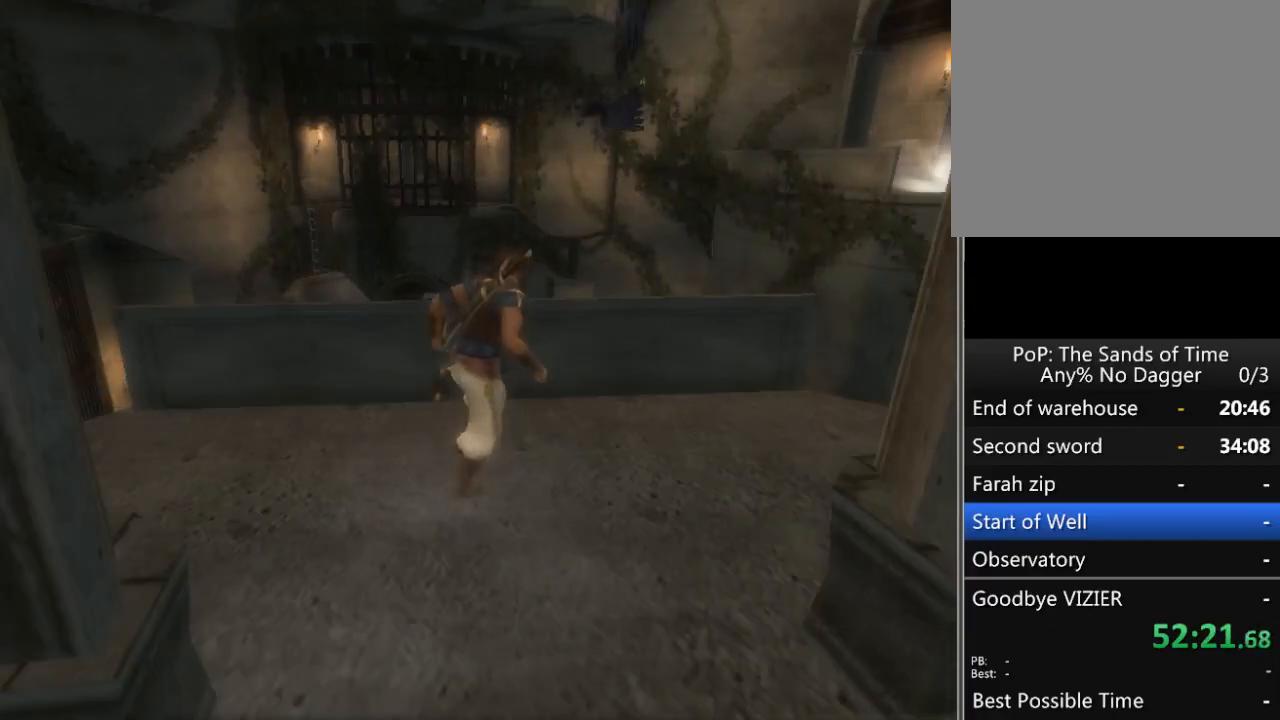
{"buttons": [], "left_stick": "right", "right_stick": "right", "events": [[167, "left_stick", "left"], [217, "right_stick", "left"], [317, "left_stick", "right"], [350, "right_stick", "right"]]}
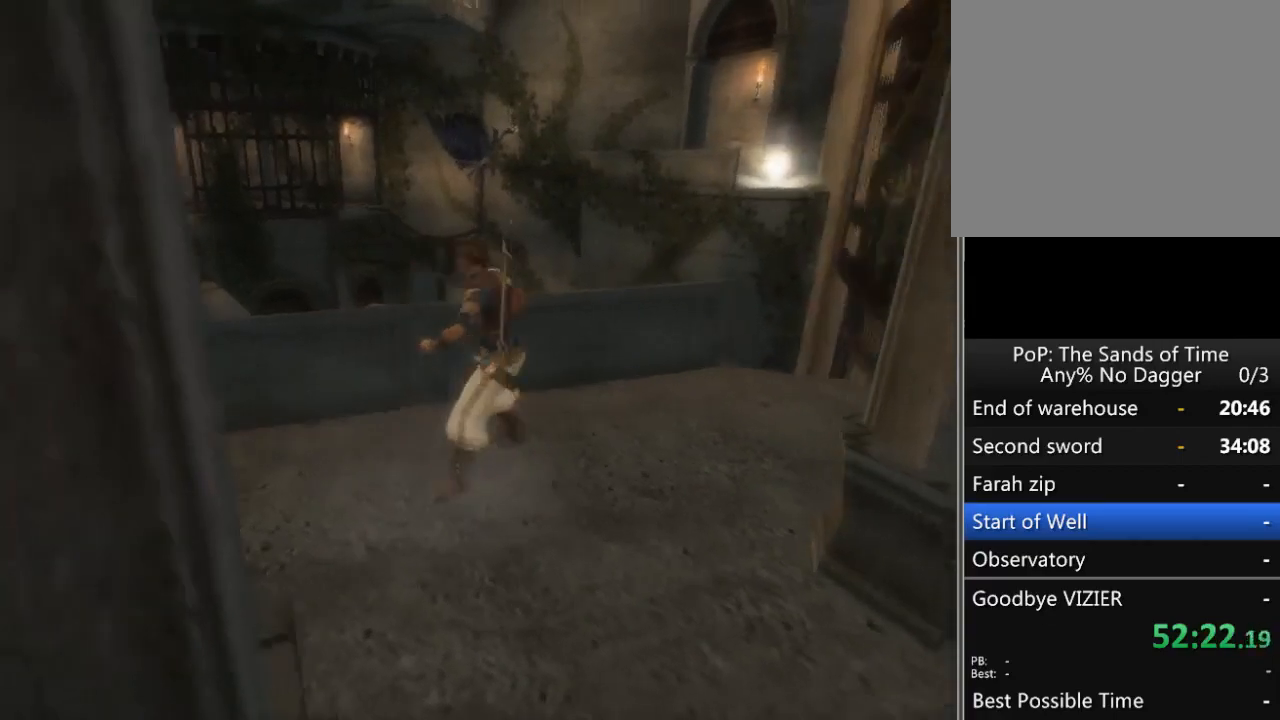
{"buttons": [], "left_stick": "up-right", "right_stick": "center", "events": [[100, "left_stick", "up-right"], [317, "right_stick", "center"]]}
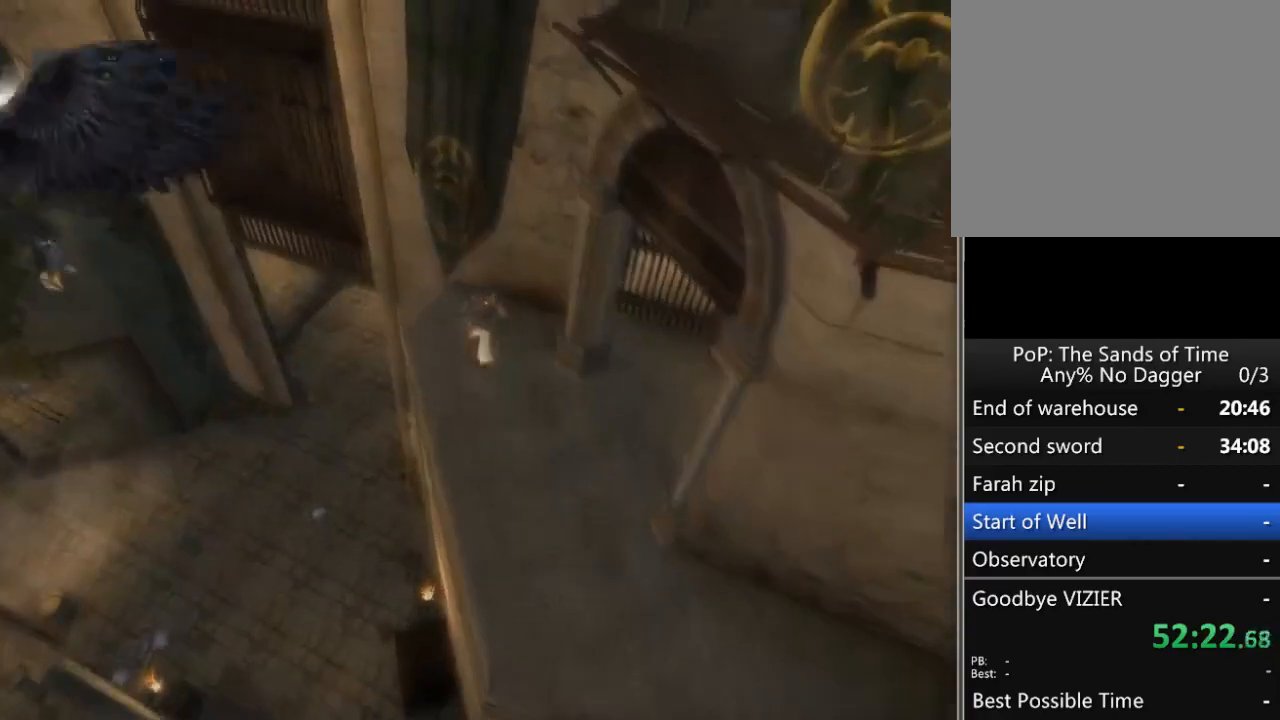
{"buttons": [], "left_stick": "up-left", "right_stick": "center", "events": [[33, "left_stick", "up"], [133, "left_stick", "center"], [250, "left_stick", "up-left"]]}
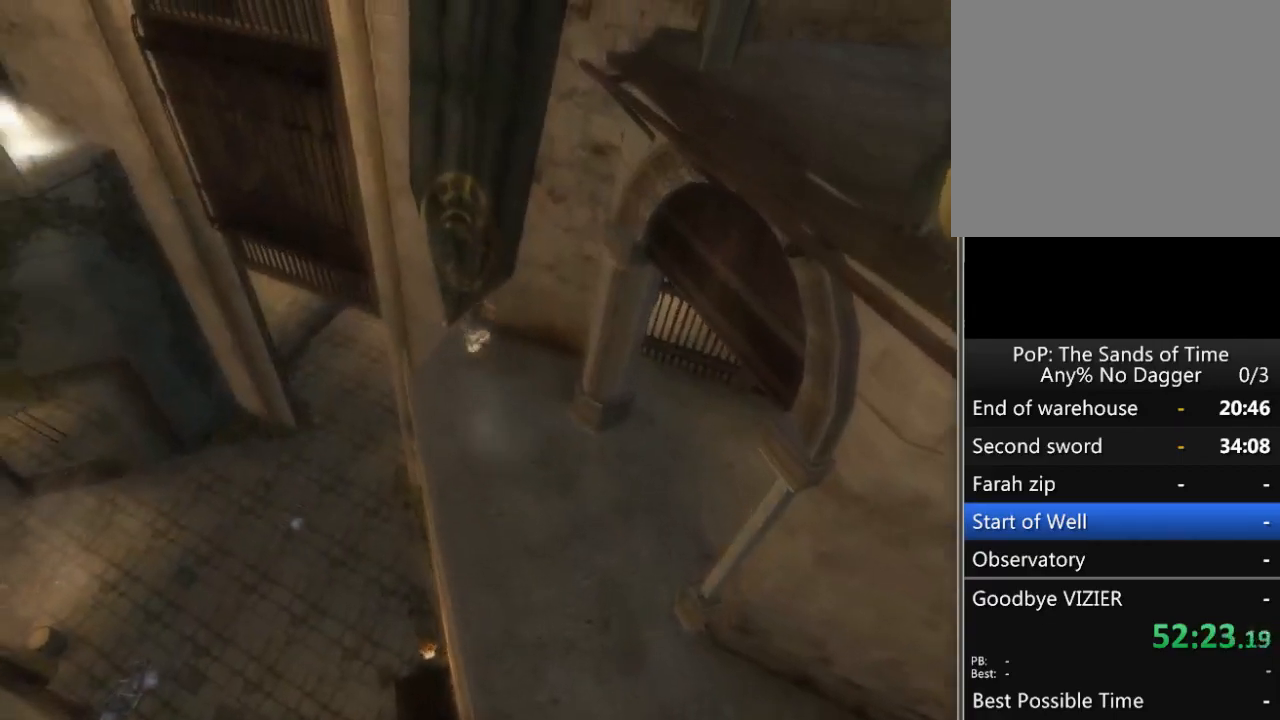
{"buttons": ["R1"], "left_stick": "up-left", "right_stick": "center", "events": [[67, "R1", "down"]]}
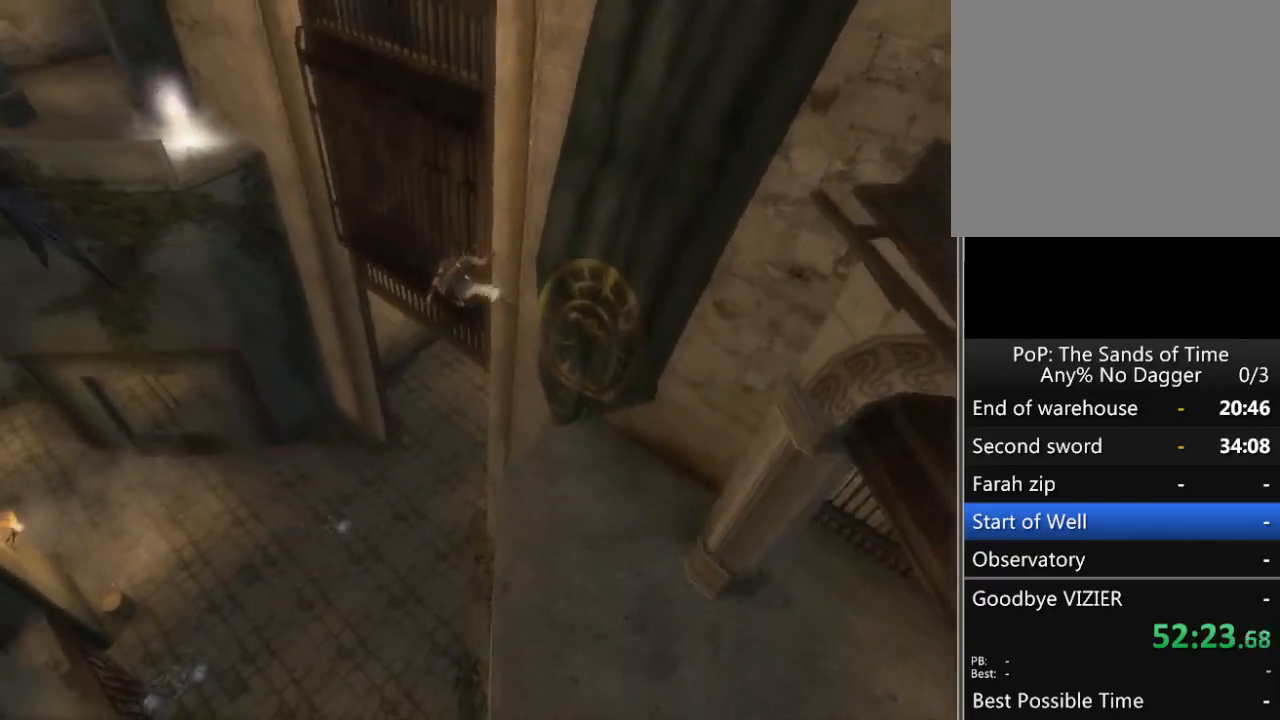
{"buttons": ["R1"], "left_stick": "up-left", "right_stick": "center", "events": []}
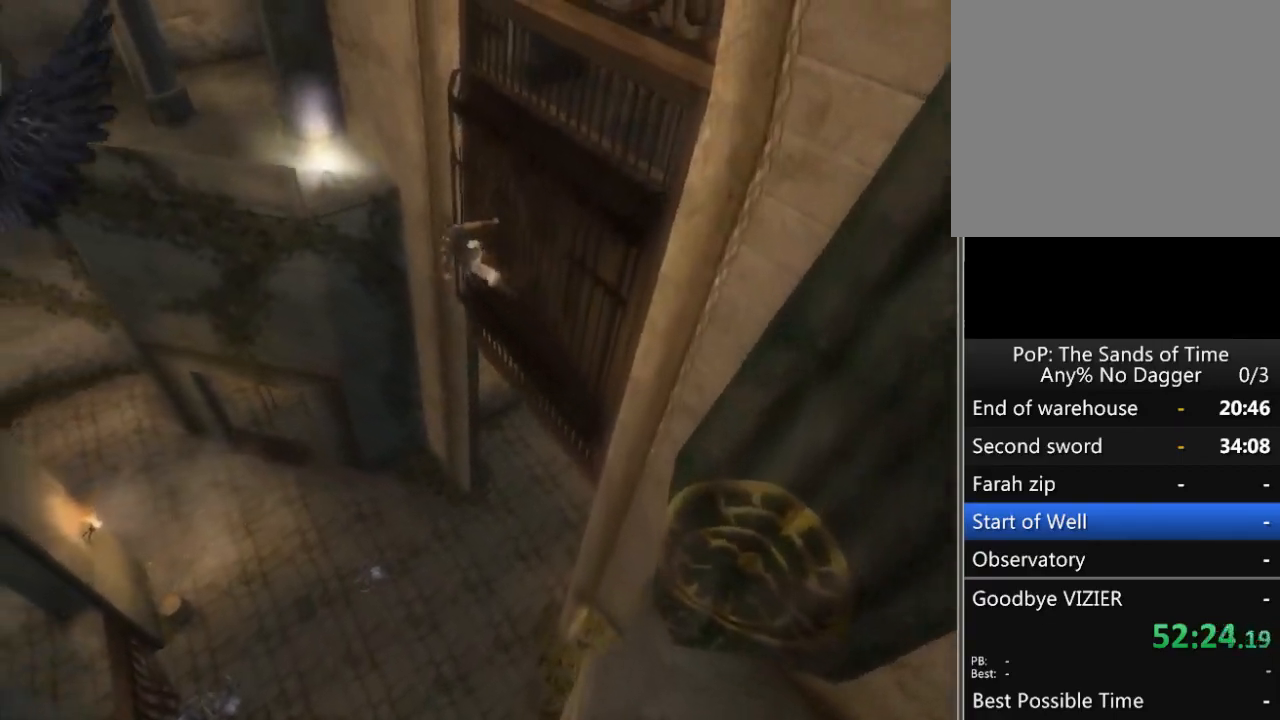
{"buttons": ["R1"], "left_stick": "up-left", "right_stick": "center", "events": []}
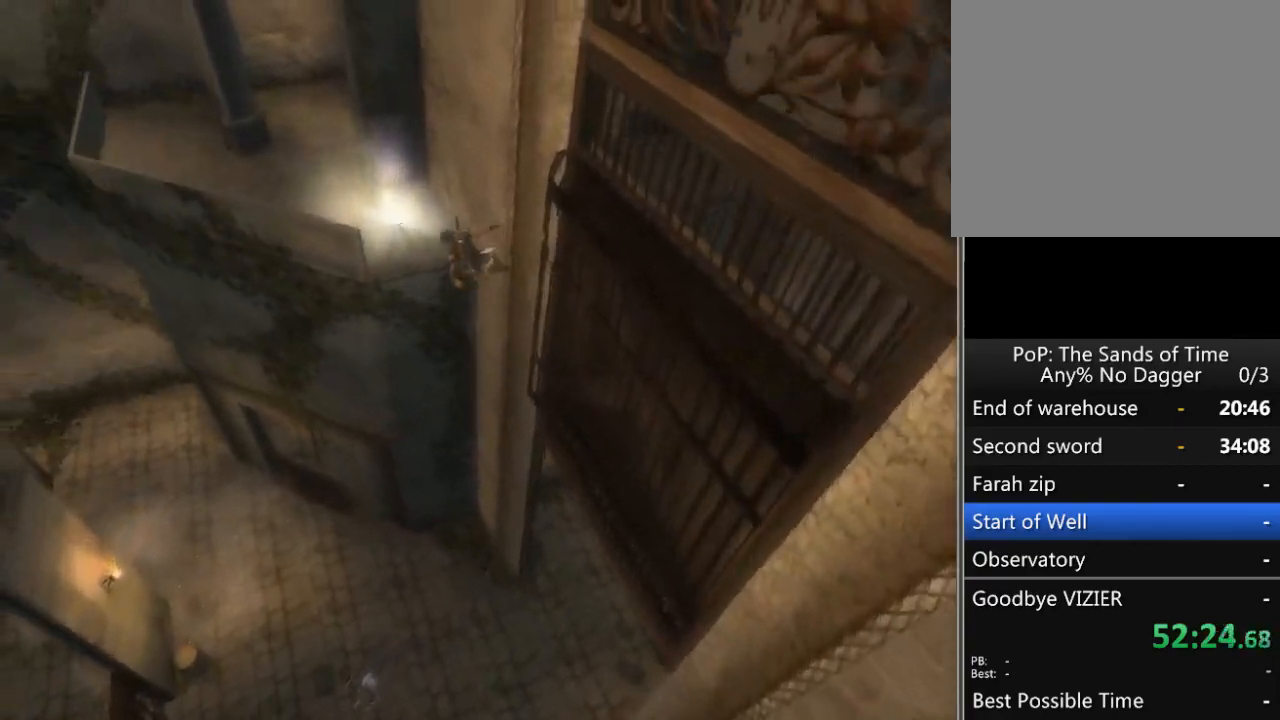
{"buttons": [], "left_stick": "up-left", "right_stick": "center", "events": [[283, "R1", "up"]]}
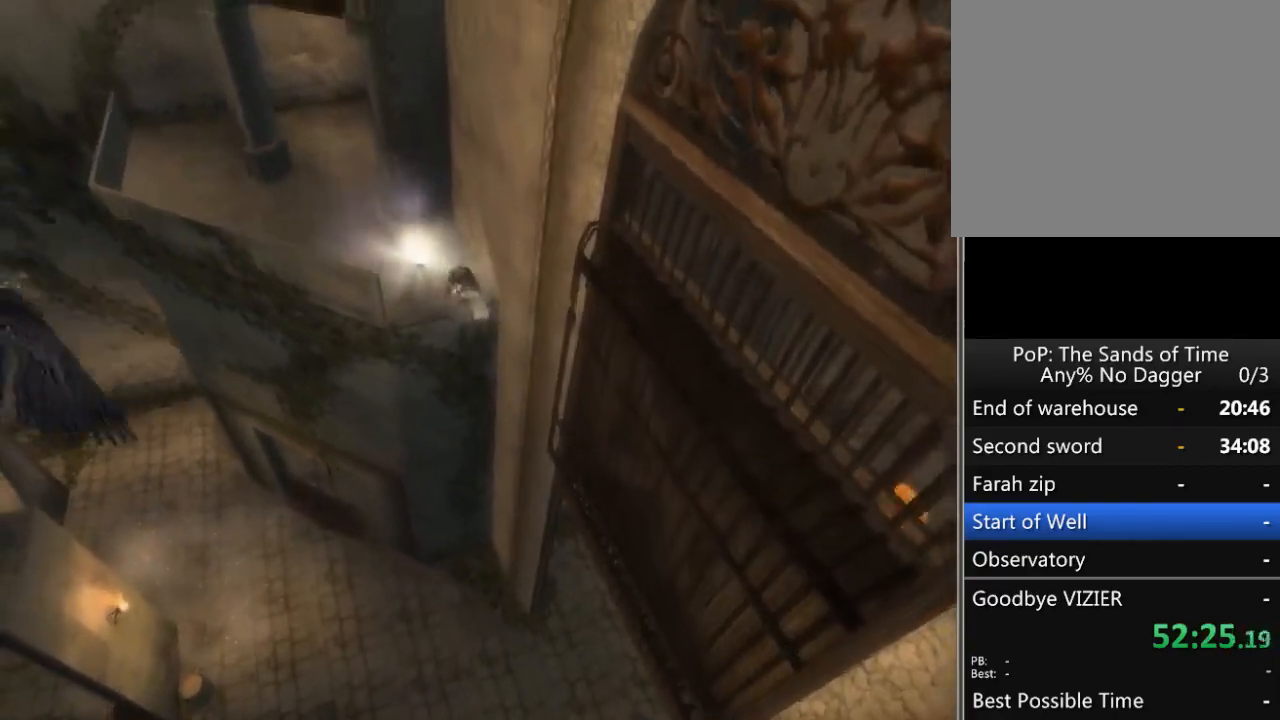
{"buttons": [], "left_stick": "up-left", "right_stick": "center", "events": []}
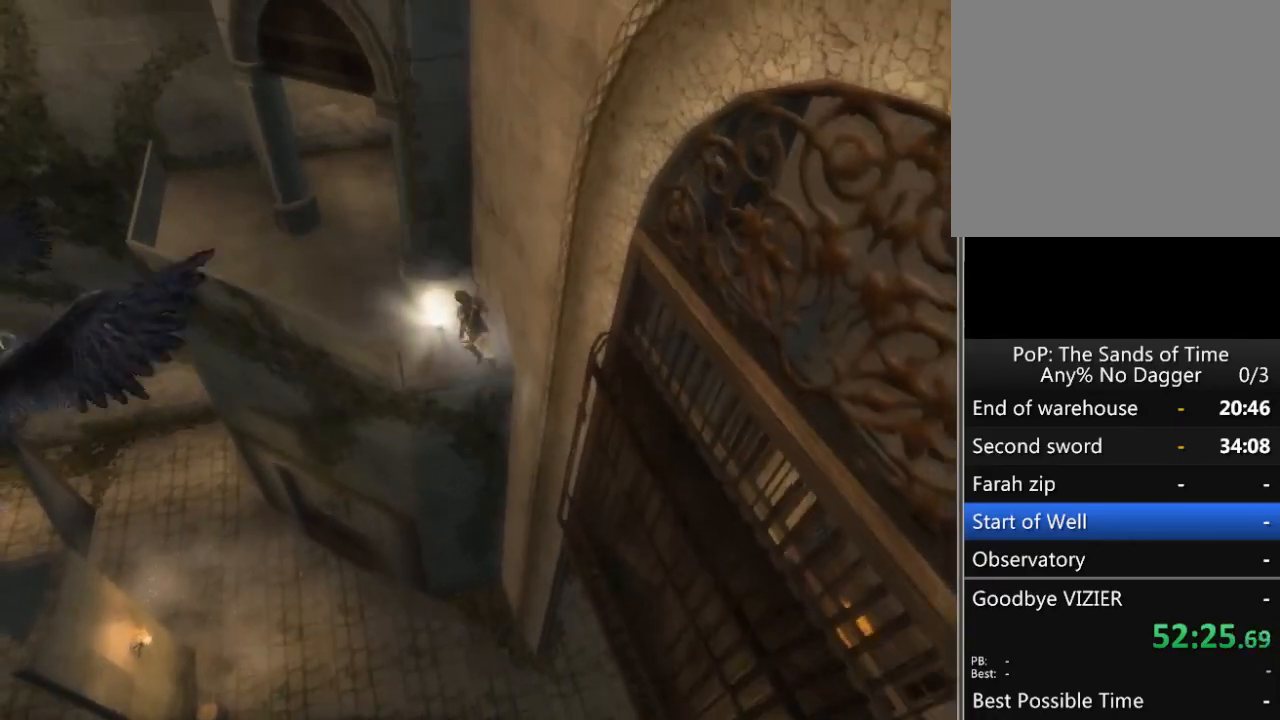
{"buttons": [], "left_stick": "up-left", "right_stick": "center", "events": []}
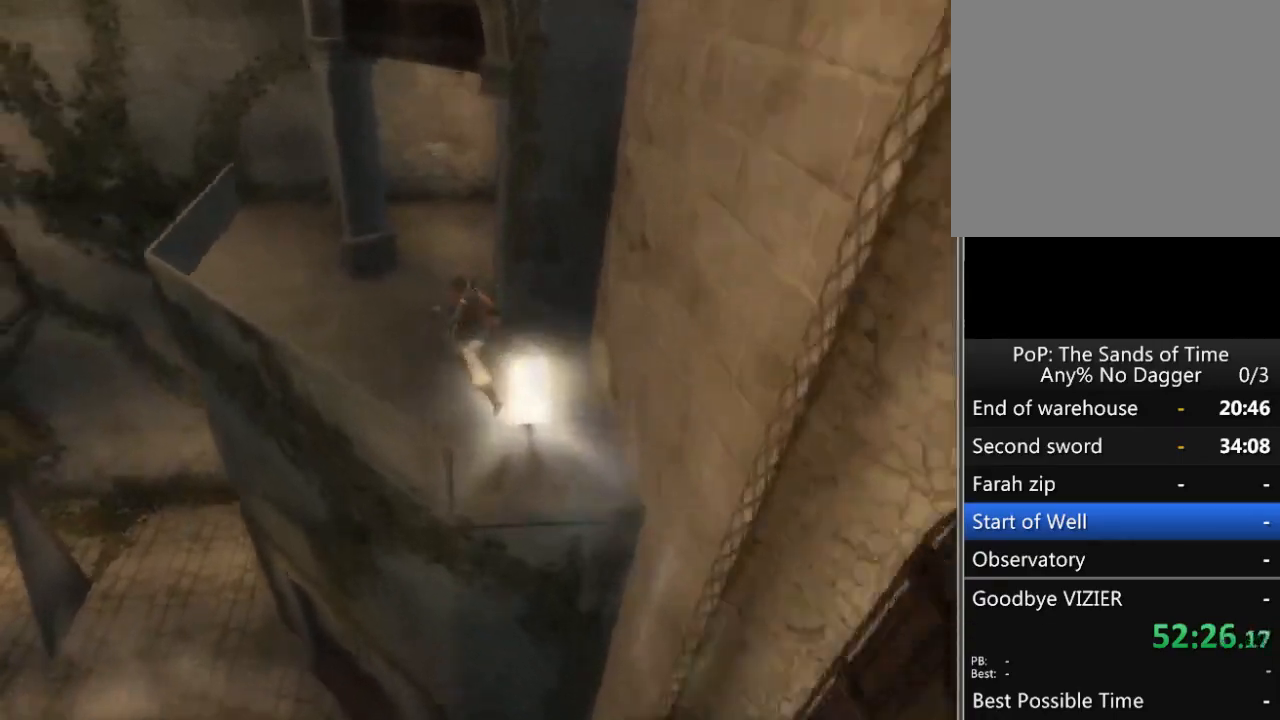
{"buttons": [], "left_stick": "up", "right_stick": "right", "events": [[67, "left_stick", "up"], [117, "right_stick", "right"]]}
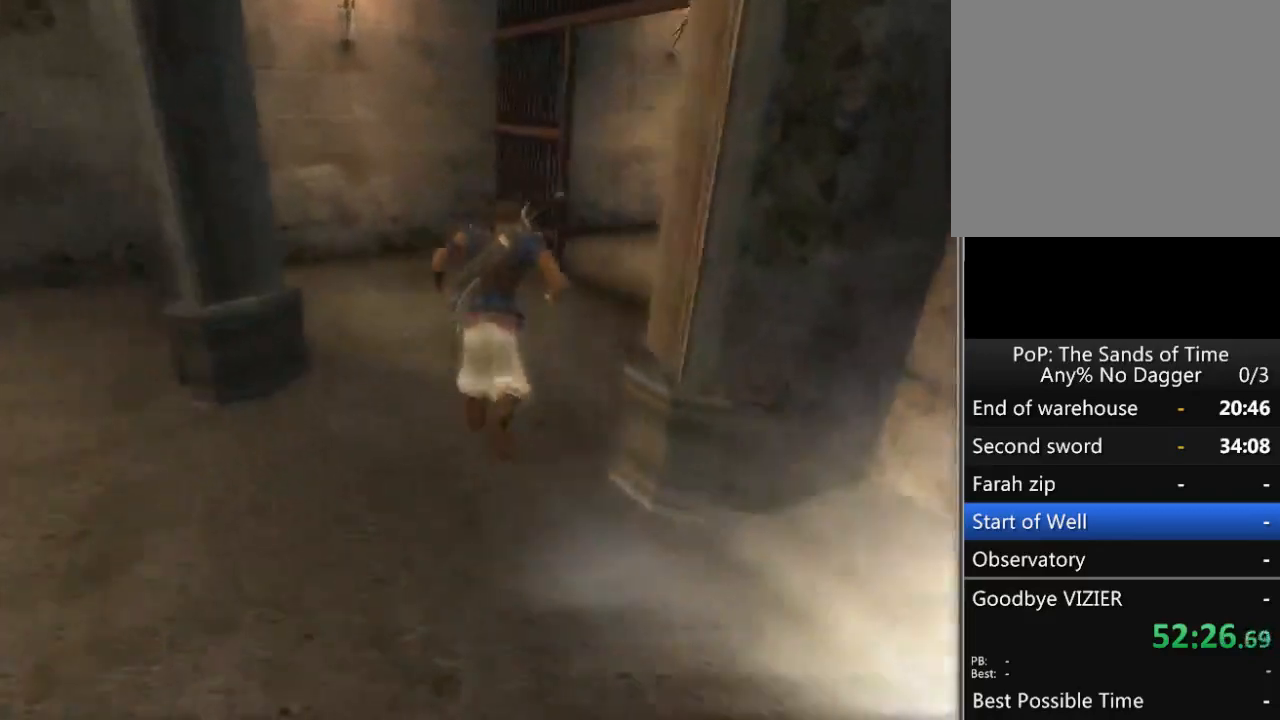
{"buttons": [], "left_stick": "up", "right_stick": "right", "events": []}
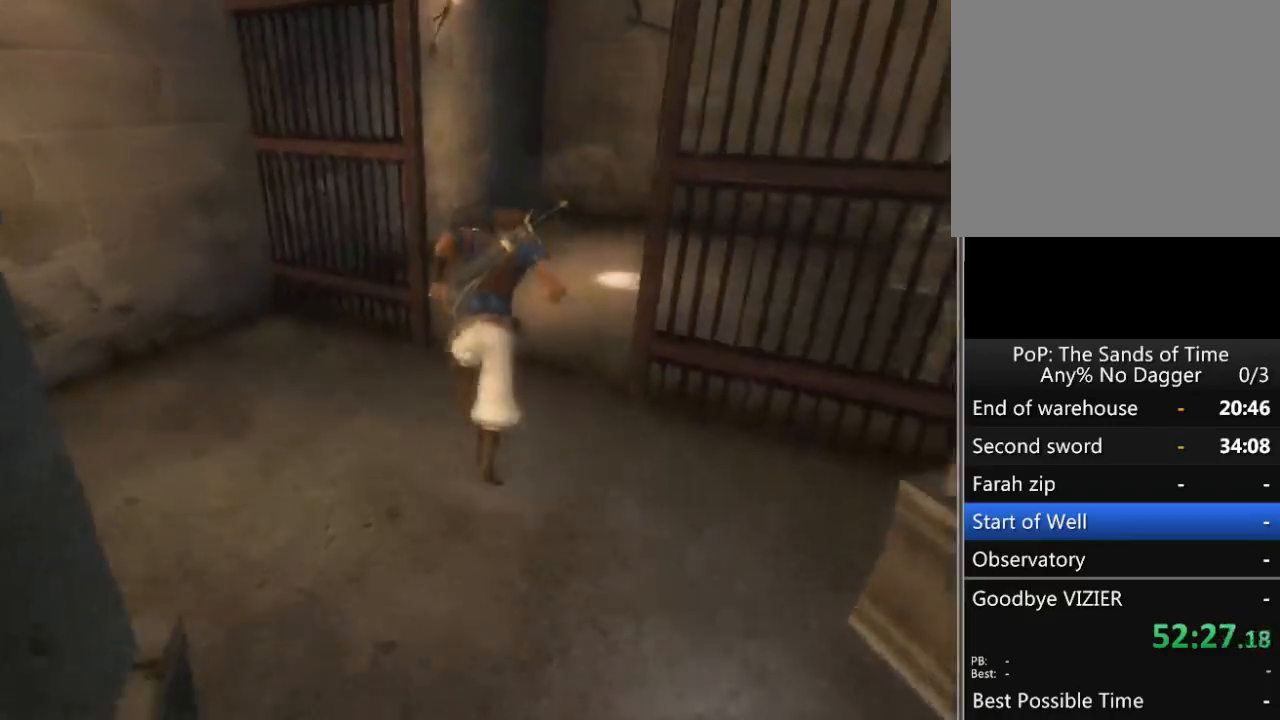
{"buttons": [], "left_stick": "up-right", "right_stick": "center", "events": [[33, "left_stick", "up-right"], [100, "right_stick", "center"]]}
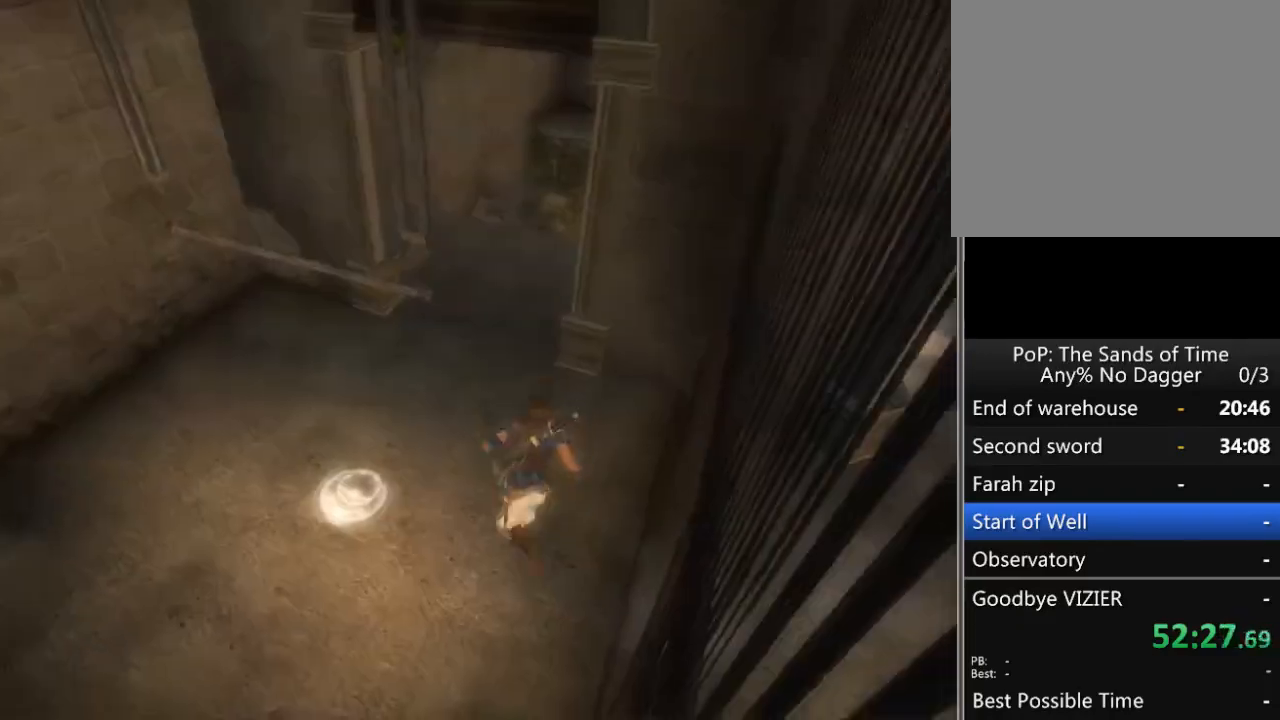
{"buttons": [], "left_stick": "up-left", "right_stick": "center", "events": [[300, "left_stick", "up-left"]]}
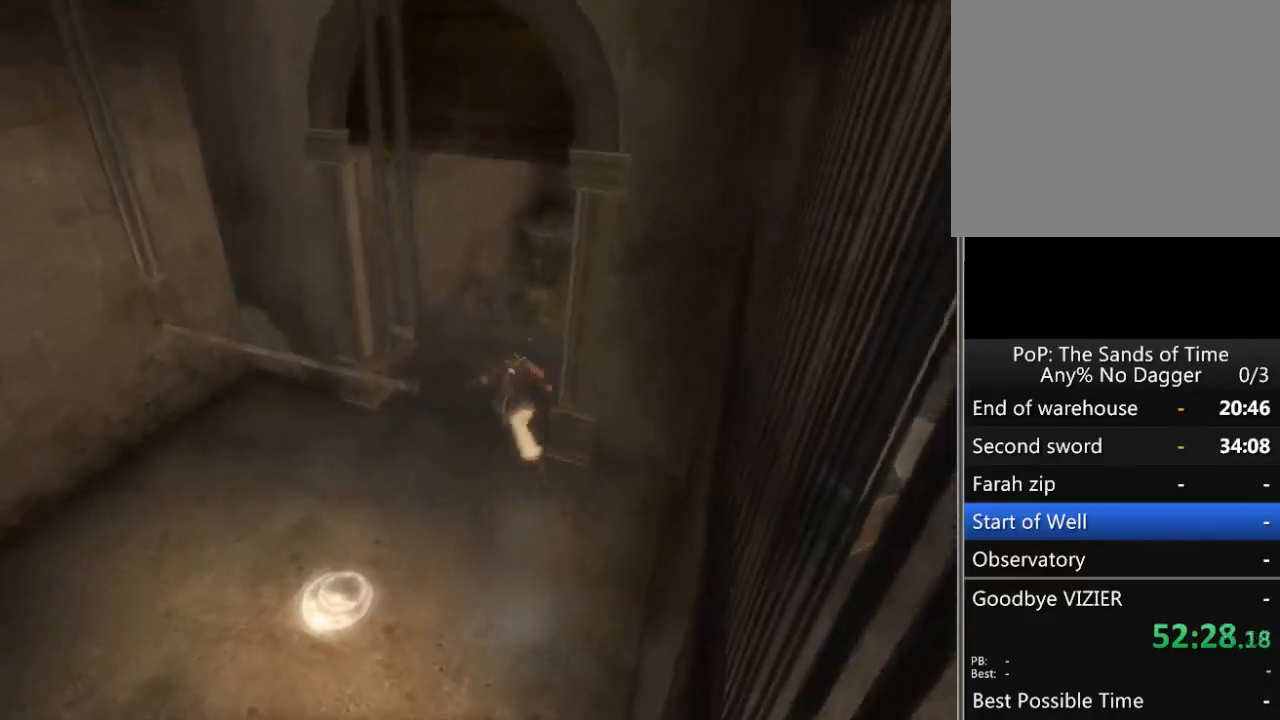
{"buttons": [], "left_stick": "up-left", "right_stick": "center", "events": []}
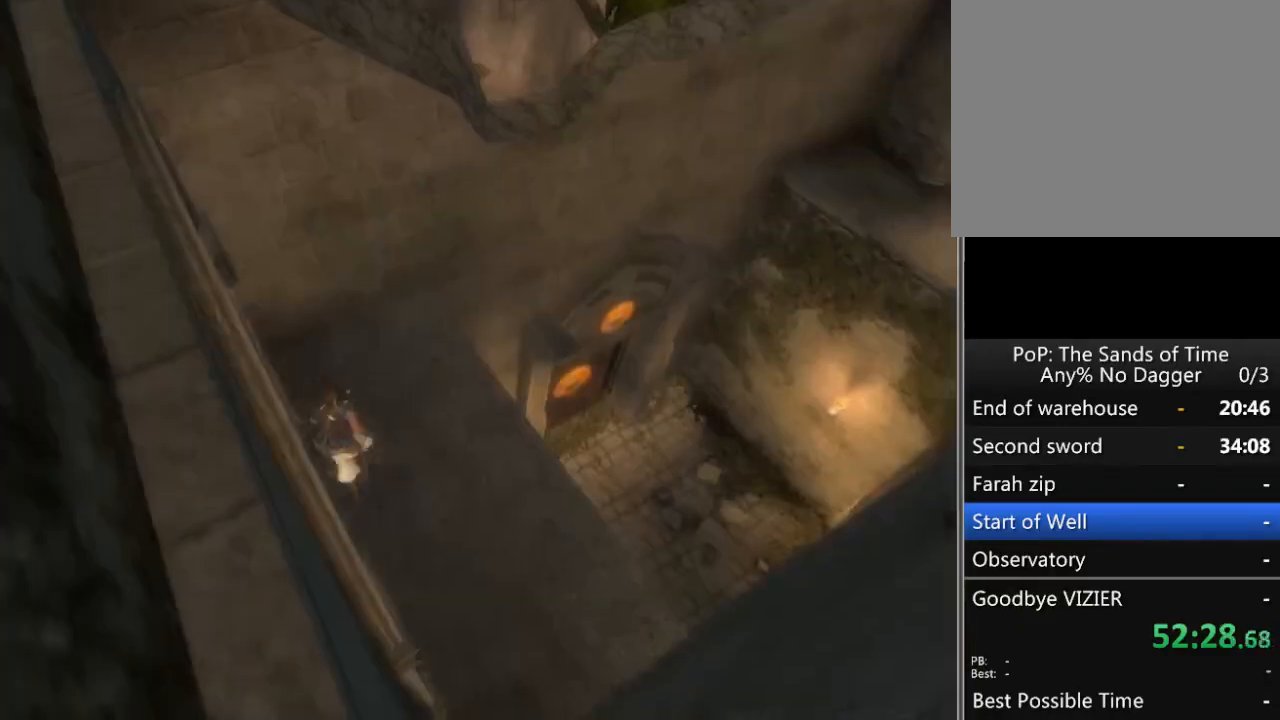
{"buttons": [], "left_stick": "up-right", "right_stick": "center", "events": [[83, "left_stick", "up"], [183, "left_stick", "up-right"]]}
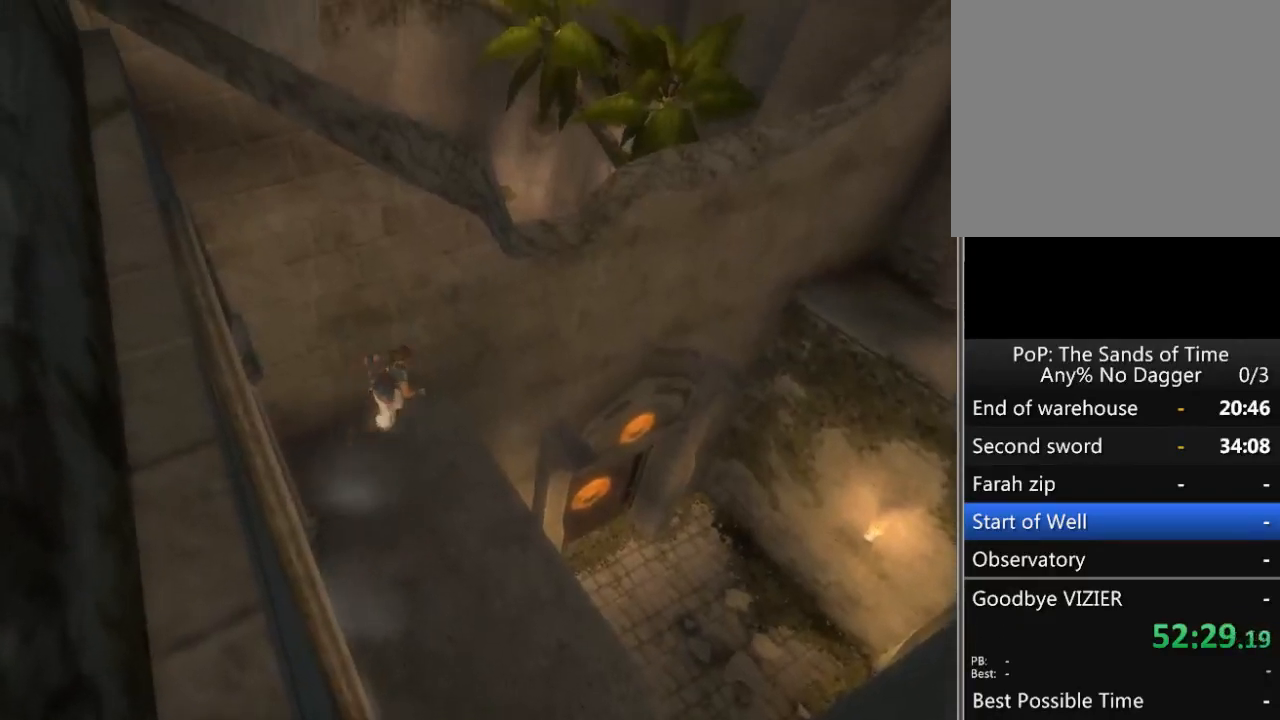
{"buttons": ["R1"], "left_stick": "up-right", "right_stick": "center", "events": [[17, "R1", "down"]]}
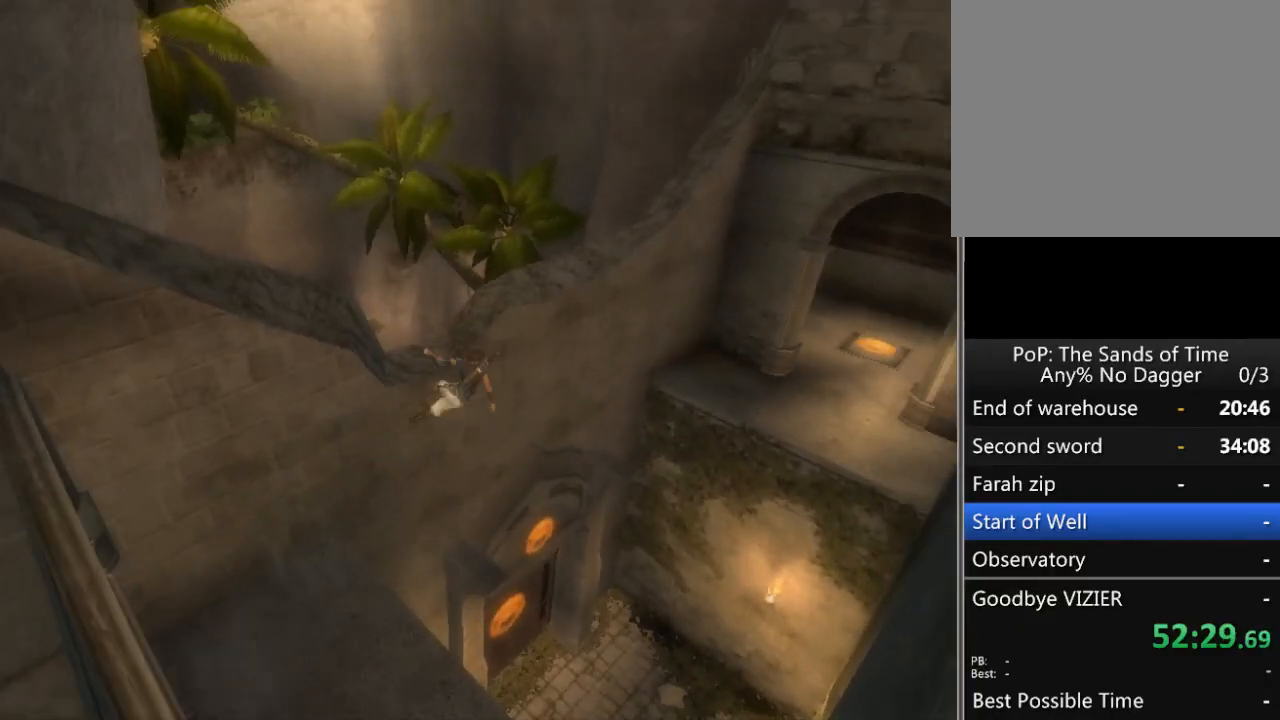
{"buttons": ["R1"], "left_stick": "center", "right_stick": "center", "events": [[250, "left_stick", "center"]]}
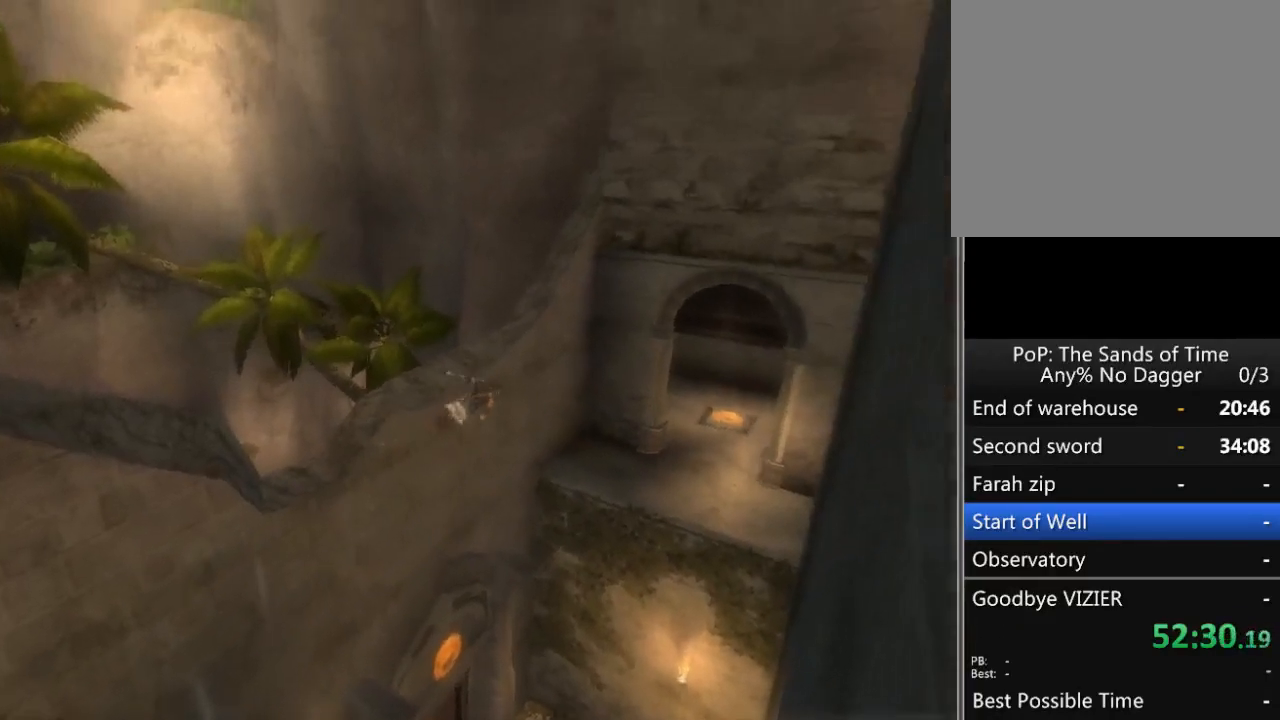
{"buttons": [], "left_stick": "up-right", "right_stick": "center", "events": [[17, "left_stick", "up"], [133, "left_stick", "up-right"], [233, "R1", "up"]]}
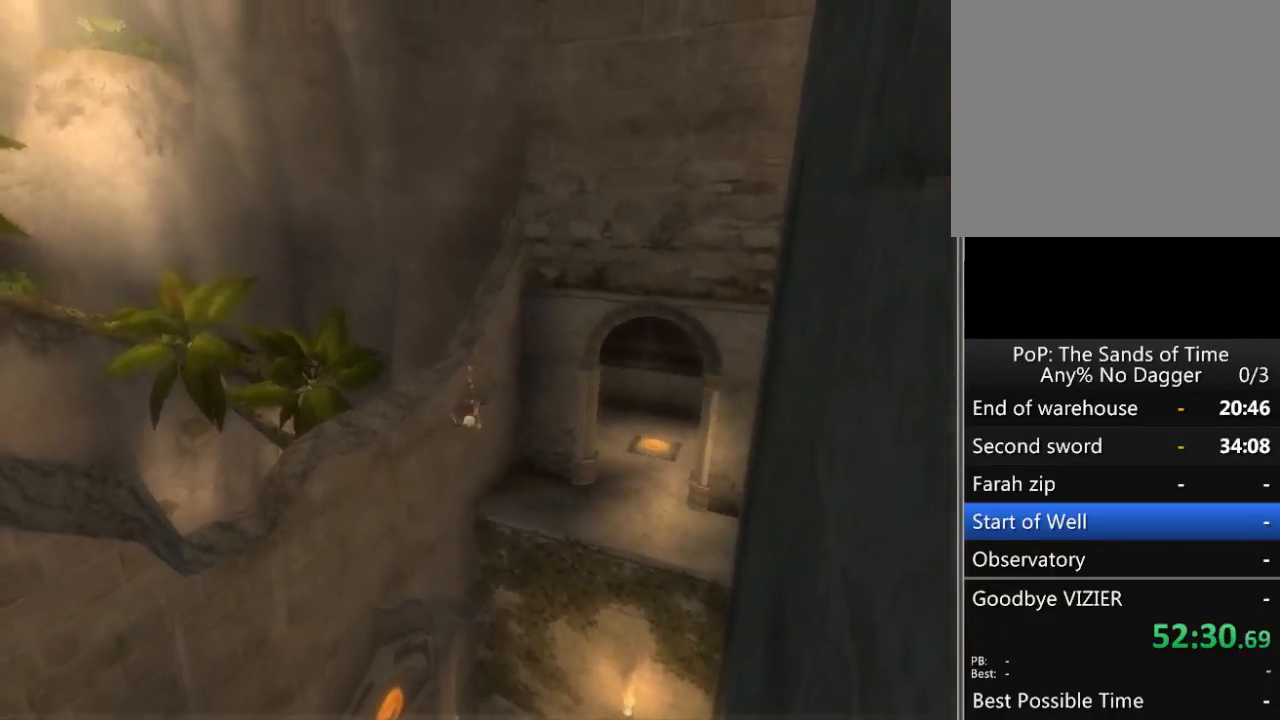
{"buttons": [], "left_stick": "right", "right_stick": "center", "events": [[233, "left_stick", "right"]]}
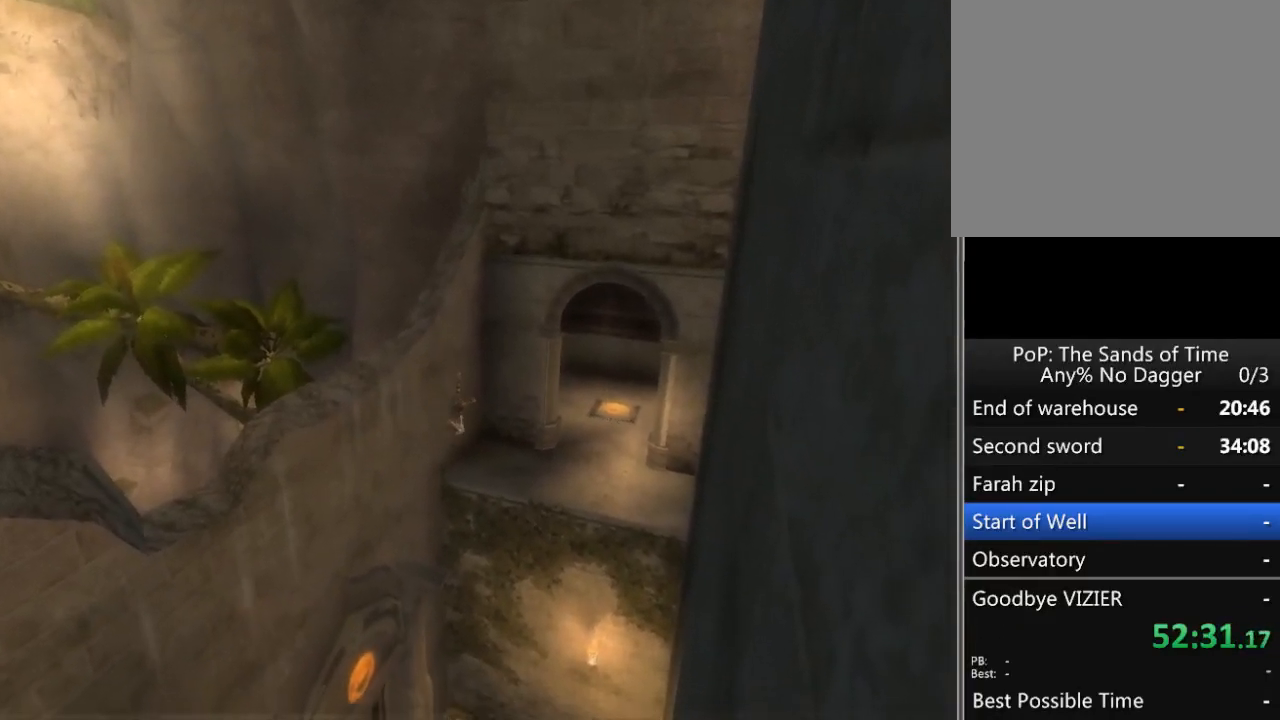
{"buttons": [], "left_stick": "right", "right_stick": "center", "events": []}
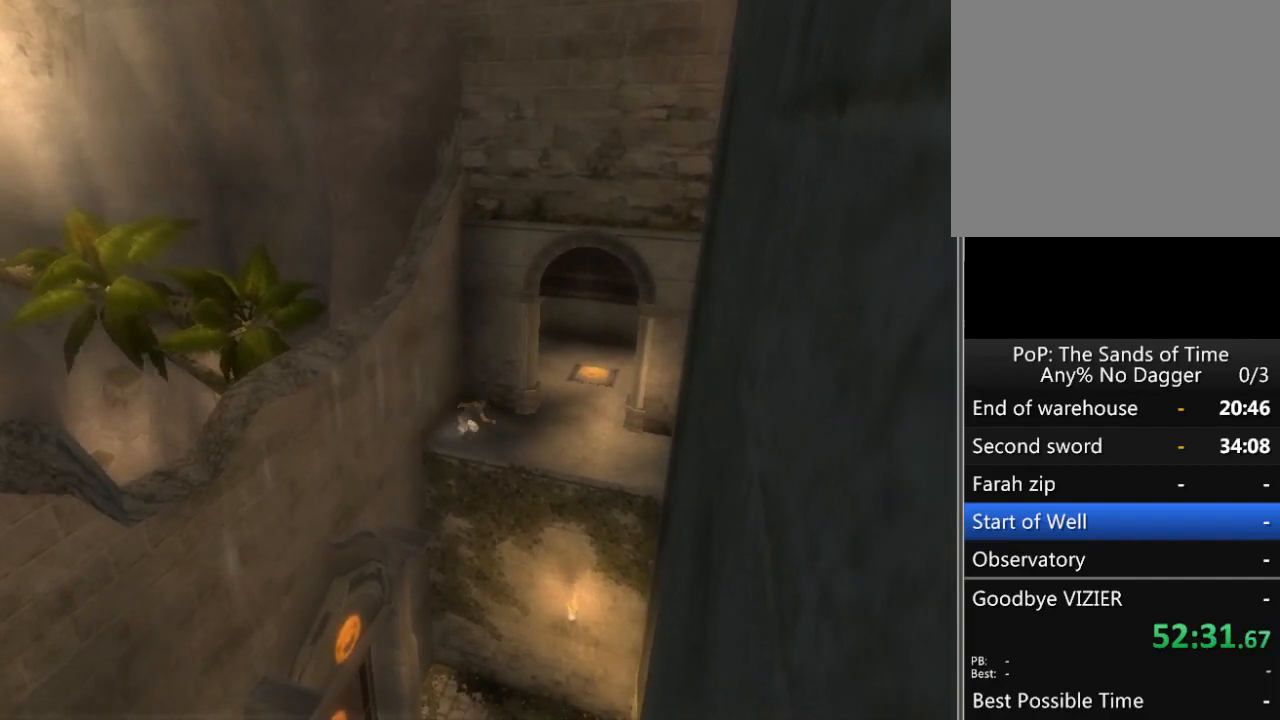
{"buttons": [], "left_stick": "up", "right_stick": "center", "events": [[333, "left_stick", "up-right"], [483, "left_stick", "up"]]}
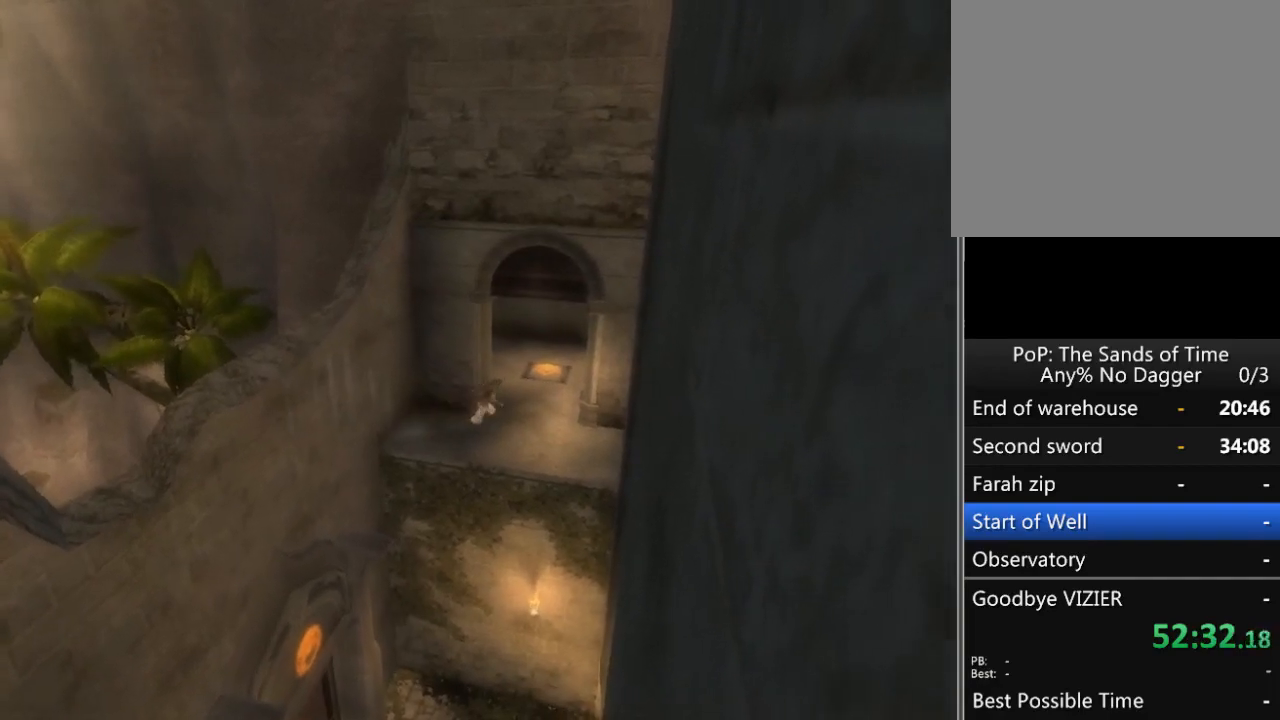
{"buttons": [], "left_stick": "center", "right_stick": "center", "events": [[150, "A", "down"], [233, "A", "up"], [267, "left_stick", "center"], [300, "A", "down"], [367, "A", "up"], [417, "A", "down"], [483, "A", "up"]]}
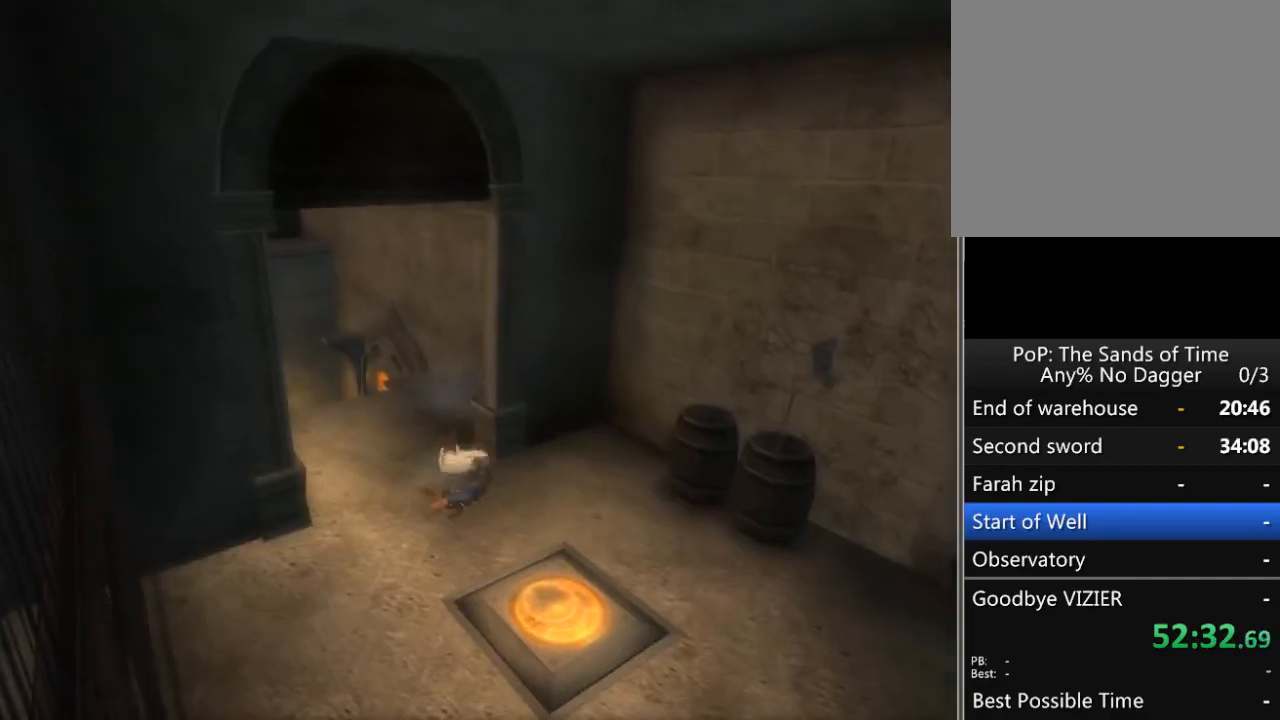
{"buttons": [], "left_stick": "center", "right_stick": "center", "events": []}
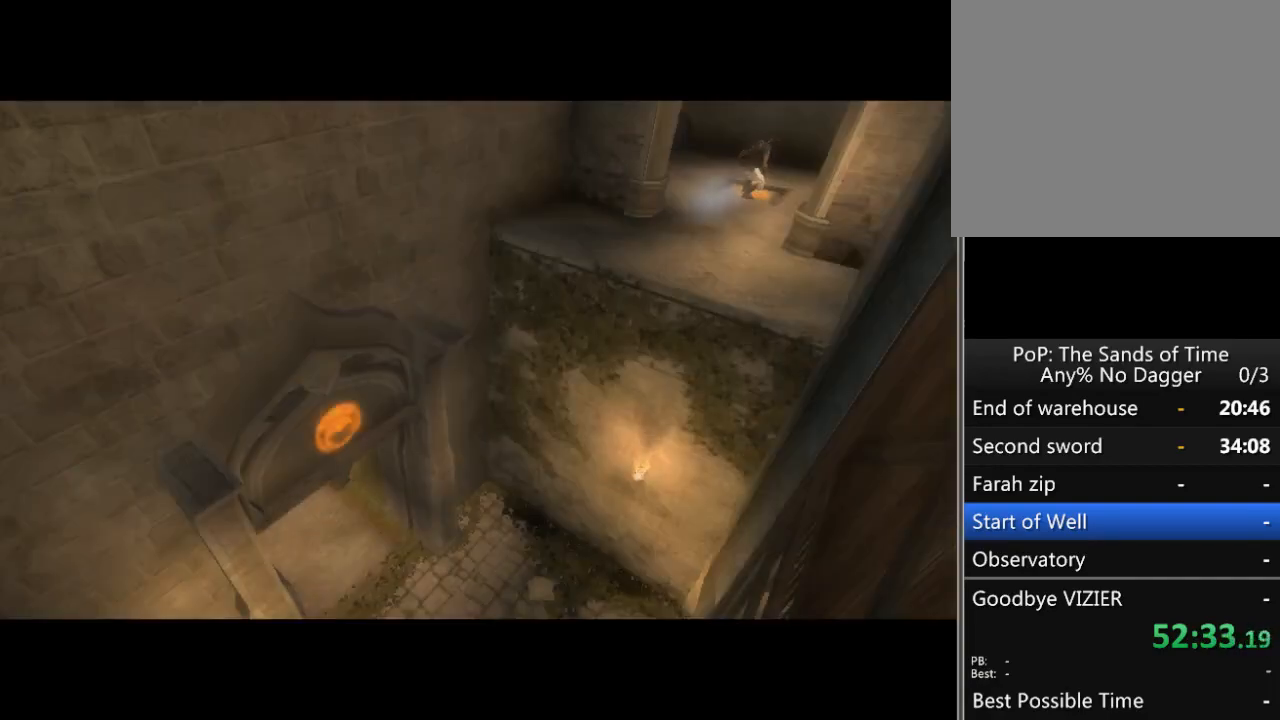
{"buttons": [], "left_stick": "center", "right_stick": "center", "events": []}
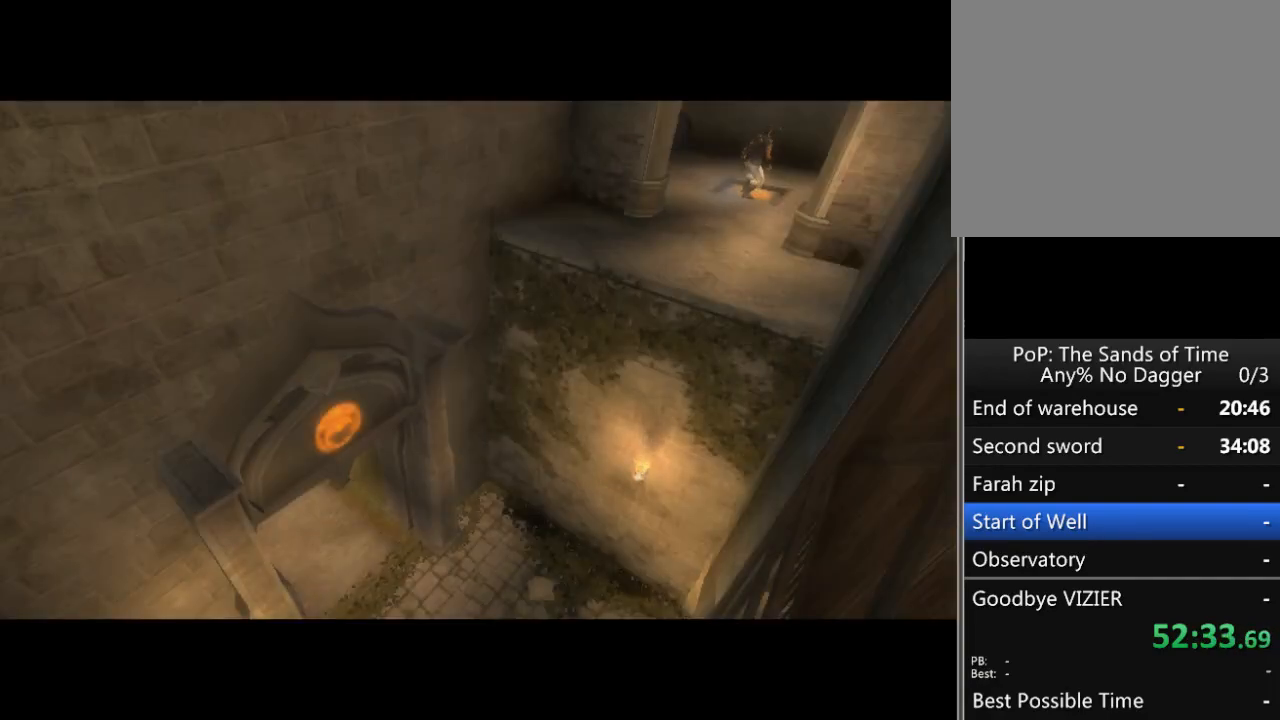
{"buttons": [], "left_stick": "center", "right_stick": "center", "events": []}
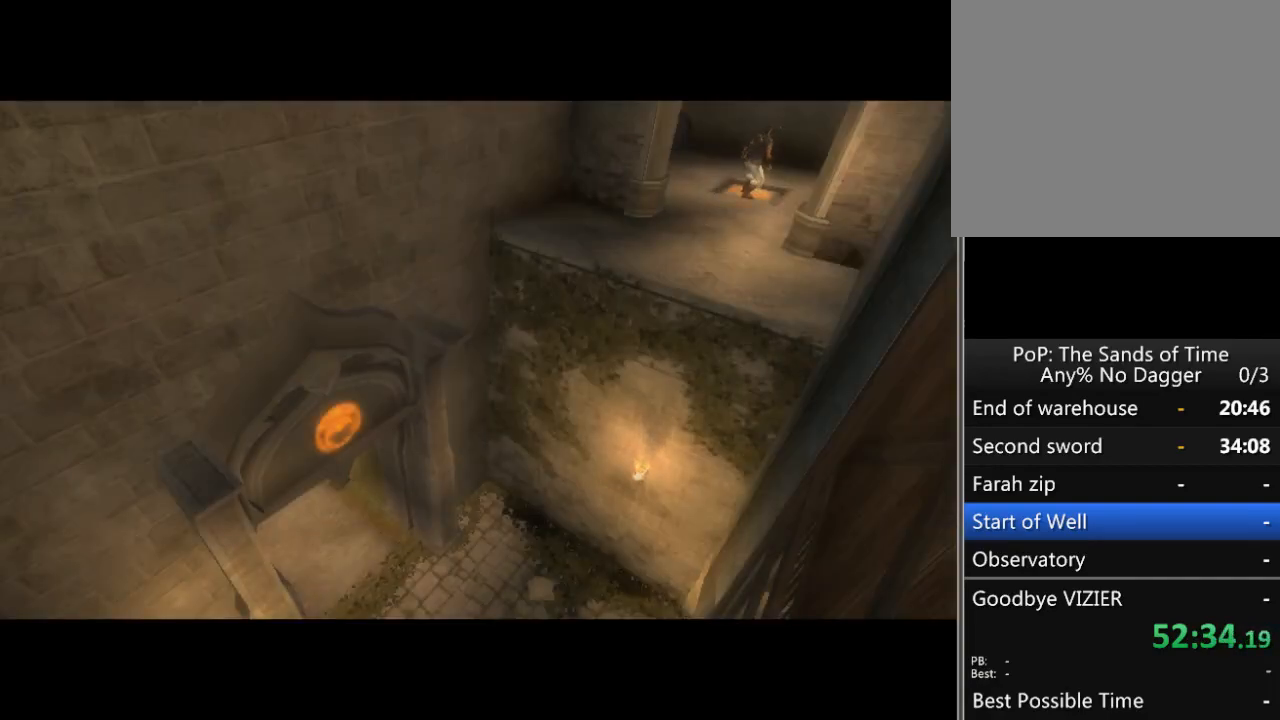
{"buttons": [], "left_stick": "center", "right_stick": "center", "events": []}